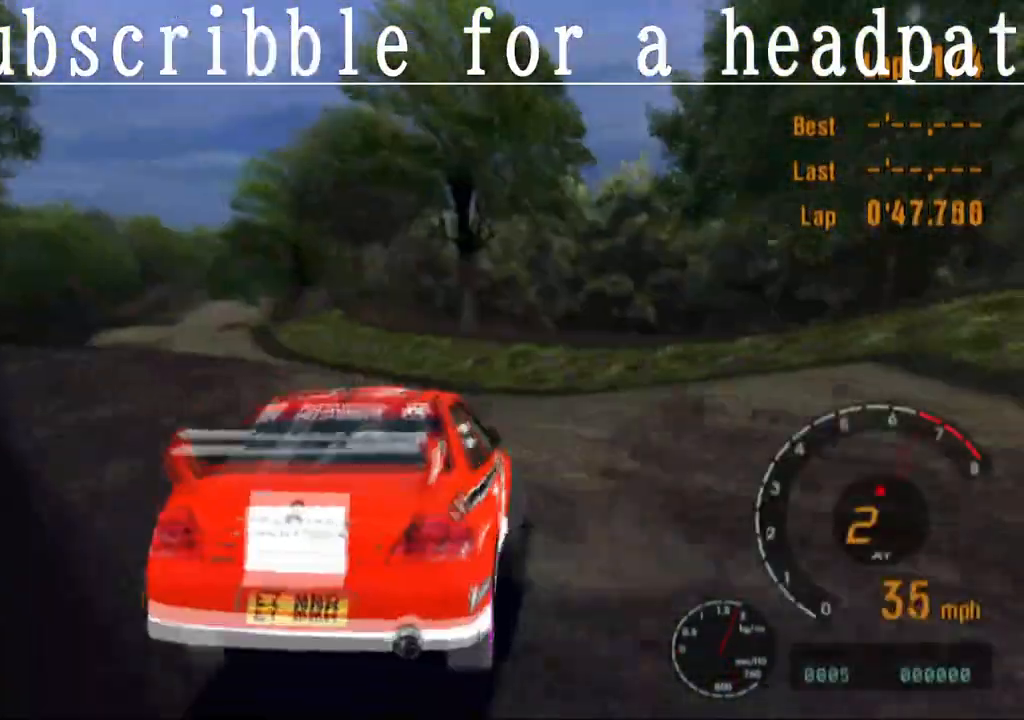
Gameplay with a controller (PlayStation layout); each line is a JSON object with the inputs held at the frame after it. "events" lists button and stick changes between this image and that frame as [ms after this image, input, new state], when the widget could be followed in between.
{"buttons": ["CROSS"], "left_stick": "left", "right_stick": "center", "events": [[83, "left_stick", "center"], [233, "left_stick", "left"]]}
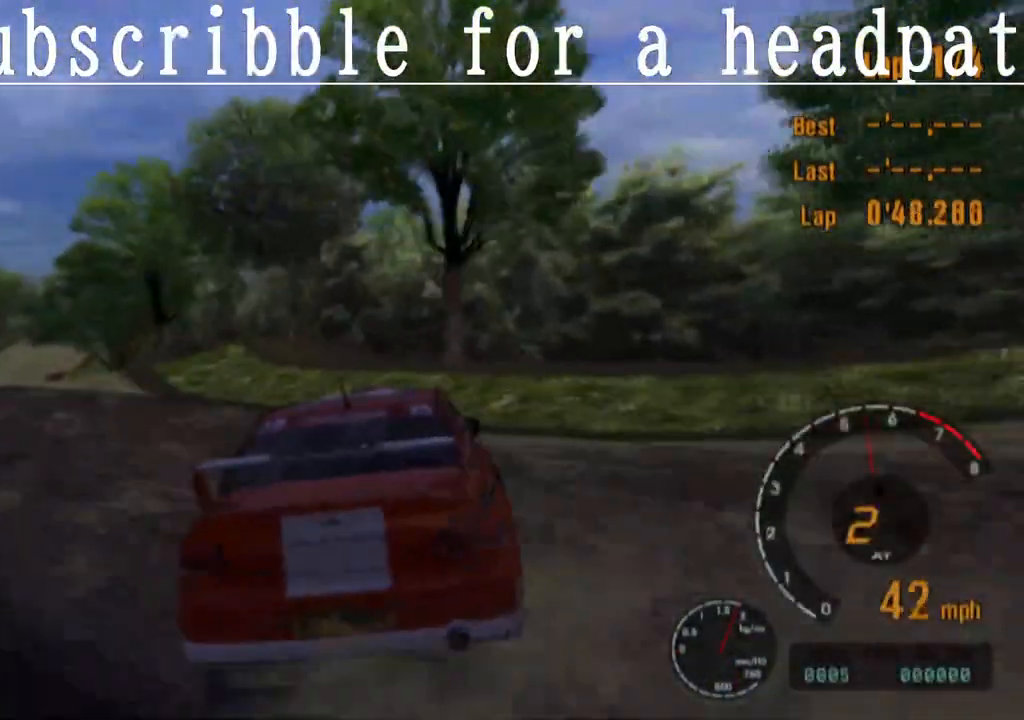
{"buttons": ["CROSS"], "left_stick": "center", "right_stick": "center", "events": [[183, "left_stick", "center"]]}
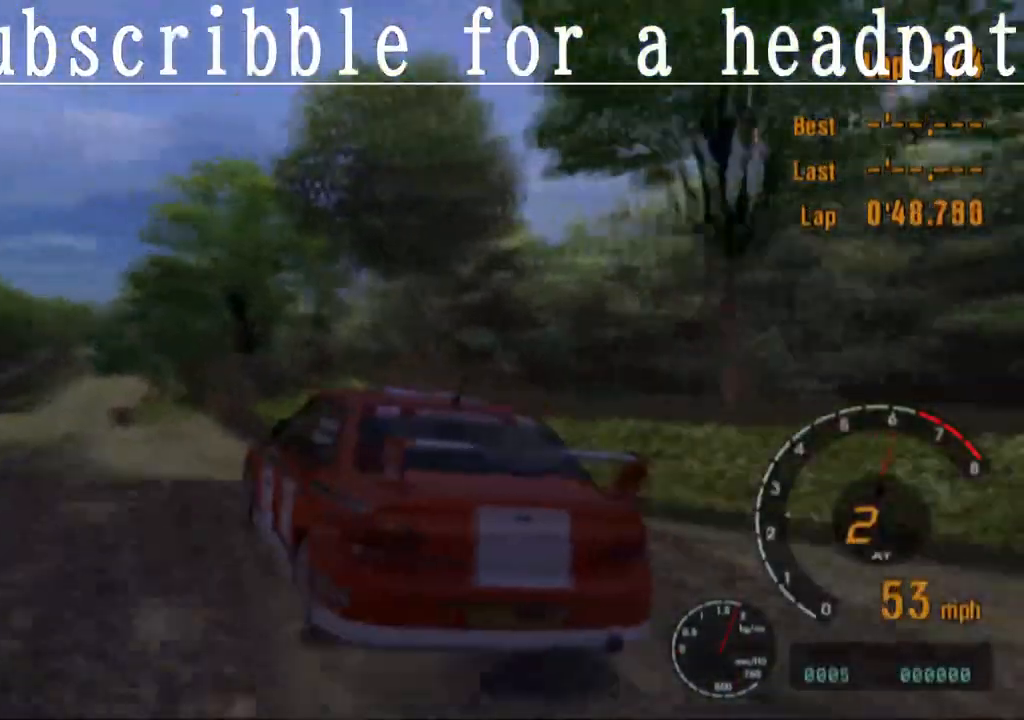
{"buttons": ["CROSS"], "left_stick": "right", "right_stick": "center", "events": [[100, "left_stick", "right"]]}
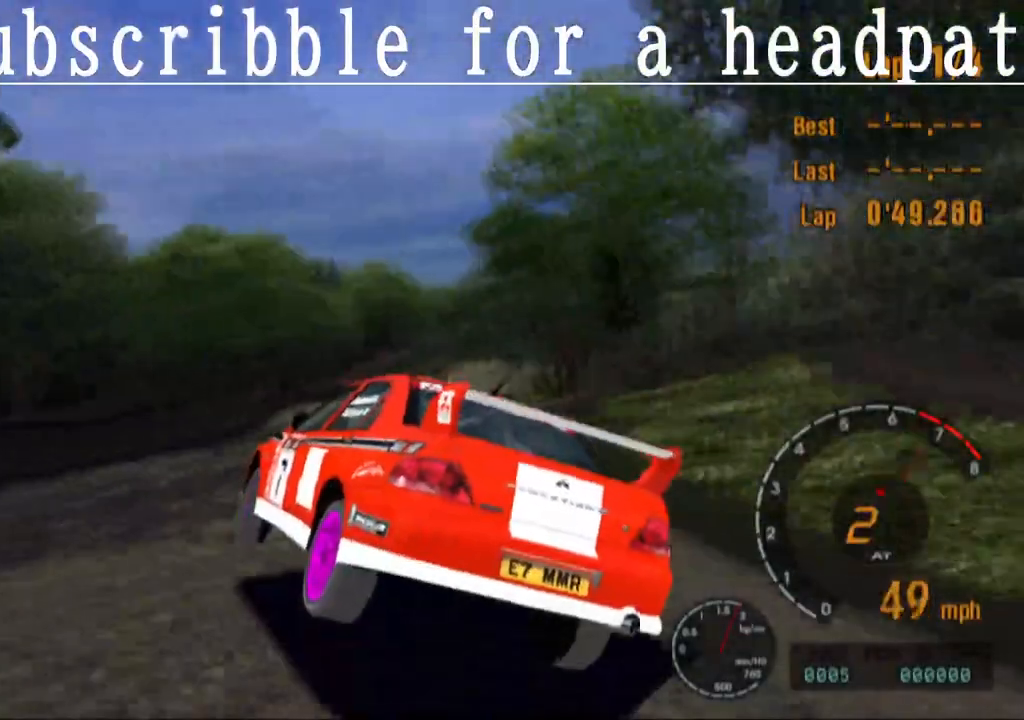
{"buttons": ["CROSS"], "left_stick": "right", "right_stick": "center", "events": []}
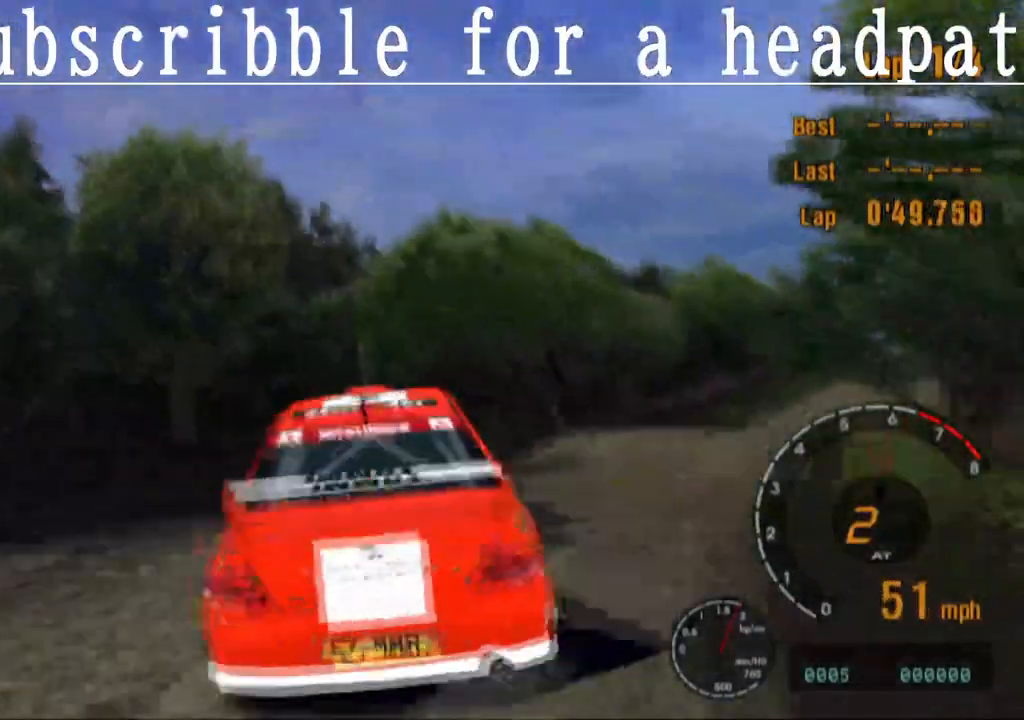
{"buttons": ["CROSS"], "left_stick": "left", "right_stick": "center", "events": [[200, "left_stick", "center"], [250, "left_stick", "left"]]}
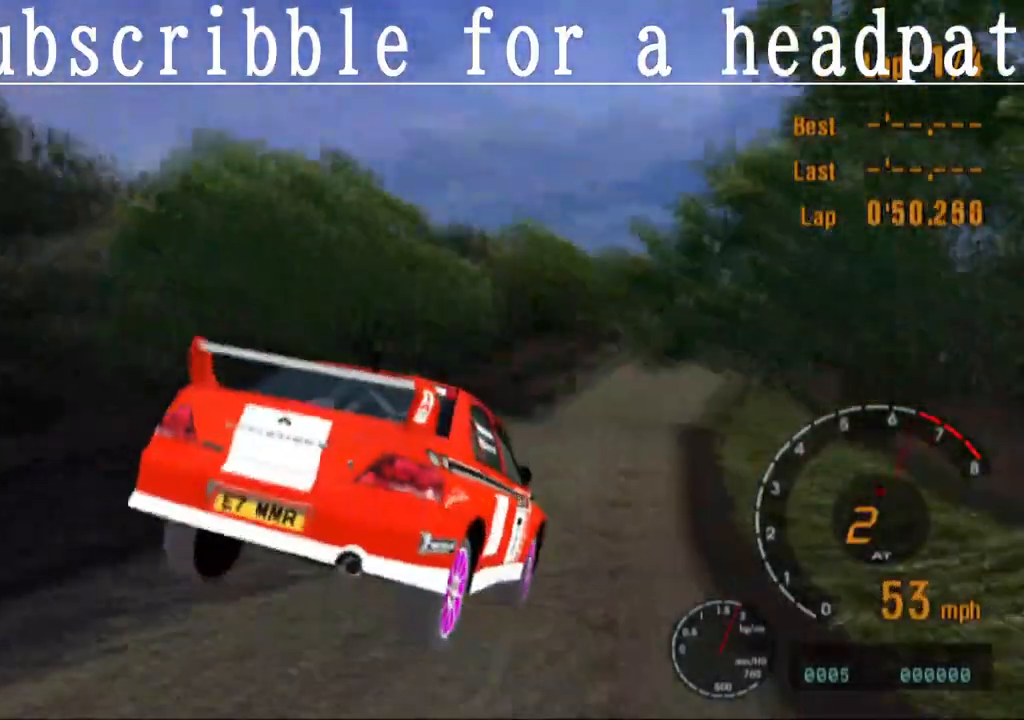
{"buttons": ["TRIANGLE"], "left_stick": "center", "right_stick": "center", "events": [[117, "left_stick", "center"], [383, "CROSS", "up"], [500, "TRIANGLE", "down"]]}
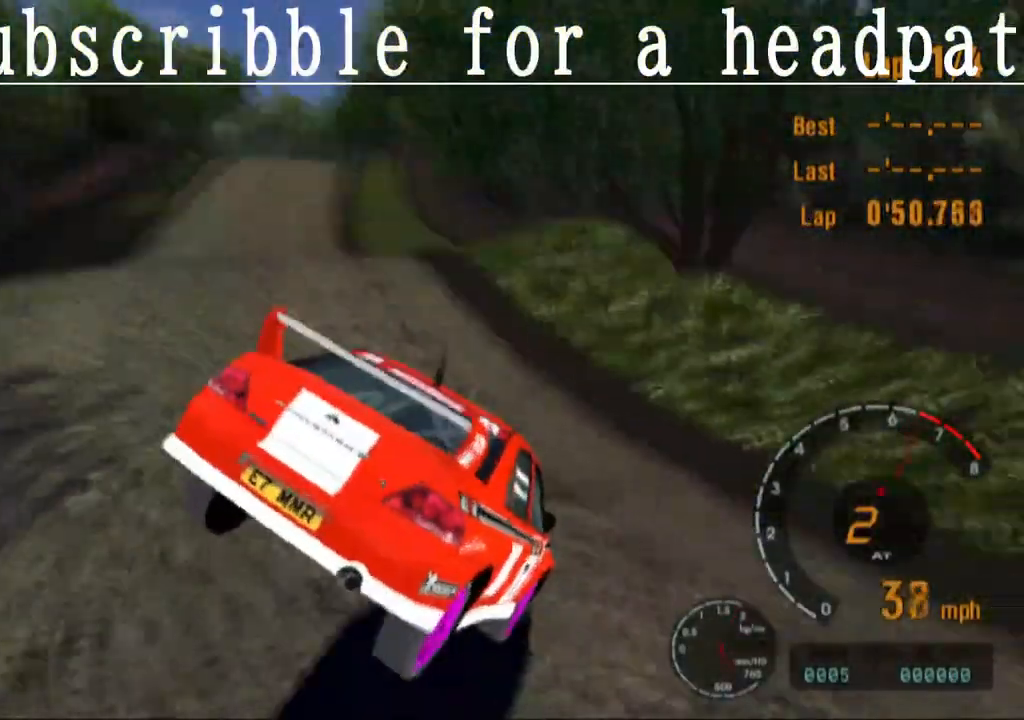
{"buttons": ["TRIANGLE"], "left_stick": "left", "right_stick": "center", "events": [[17, "left_stick", "left"]]}
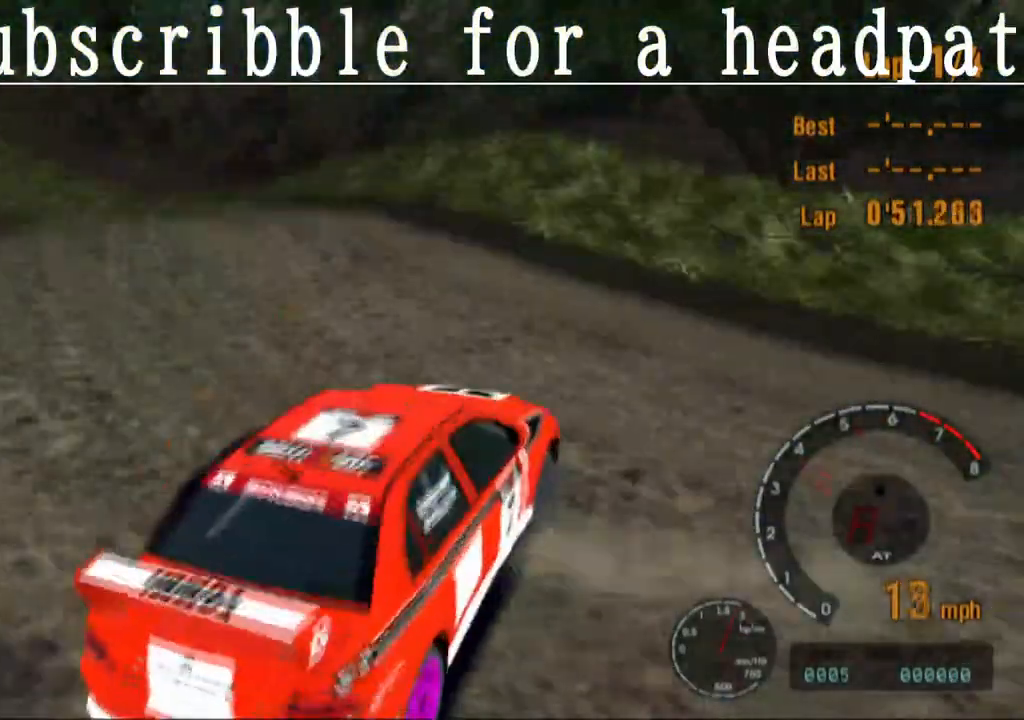
{"buttons": ["TRIANGLE"], "left_stick": "left", "right_stick": "center", "events": []}
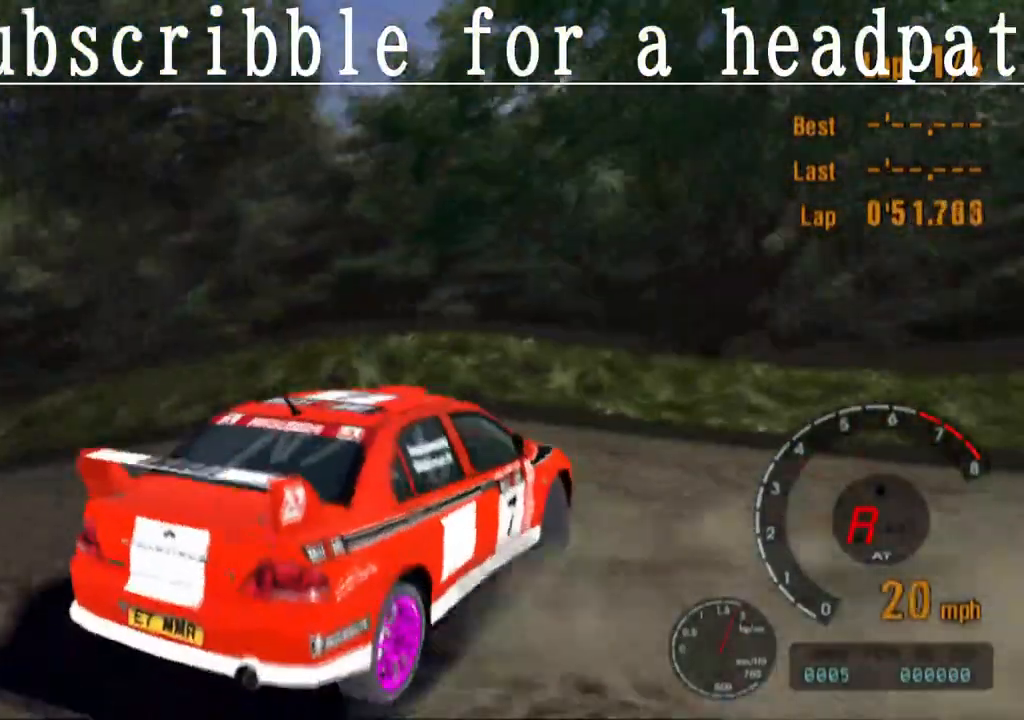
{"buttons": ["TRIANGLE"], "left_stick": "left", "right_stick": "center", "events": []}
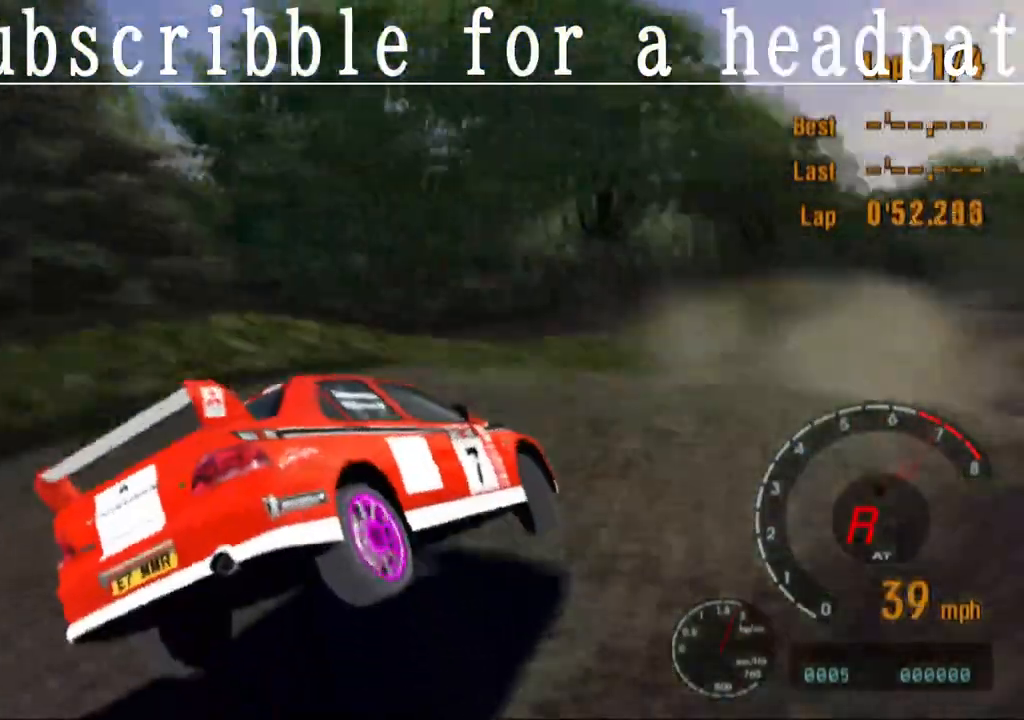
{"buttons": ["TRIANGLE", "L1"], "left_stick": "left", "right_stick": "center", "events": [[100, "L1", "down"]]}
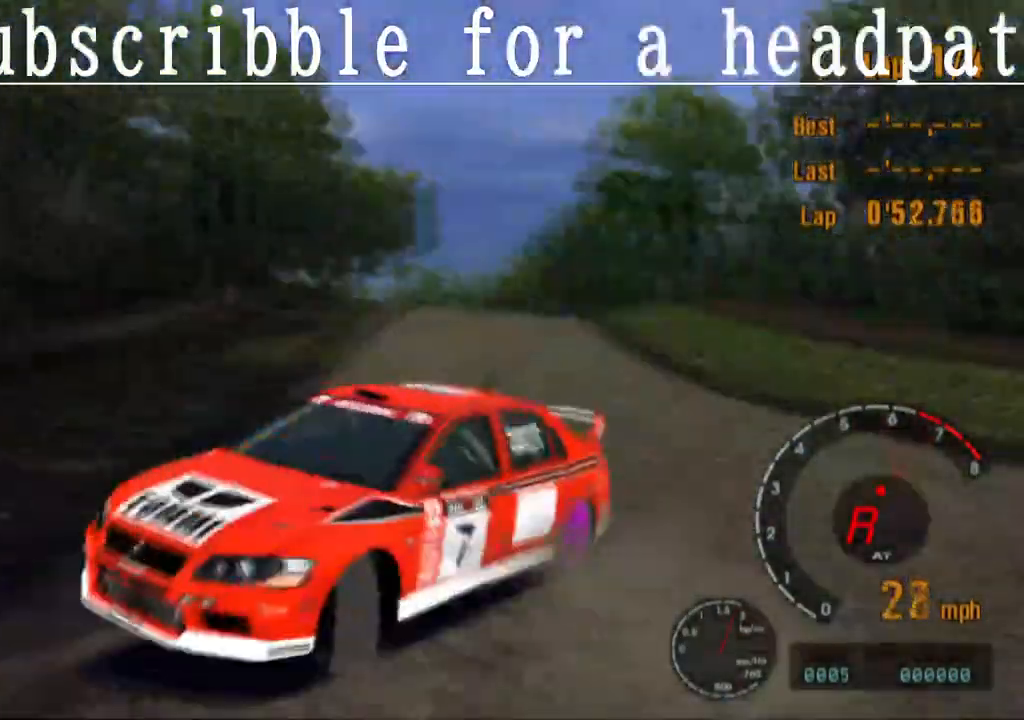
{"buttons": ["CROSS", "TRIANGLE", "L1"], "left_stick": "center", "right_stick": "center", "events": [[250, "CROSS", "down"], [450, "left_stick", "center"]]}
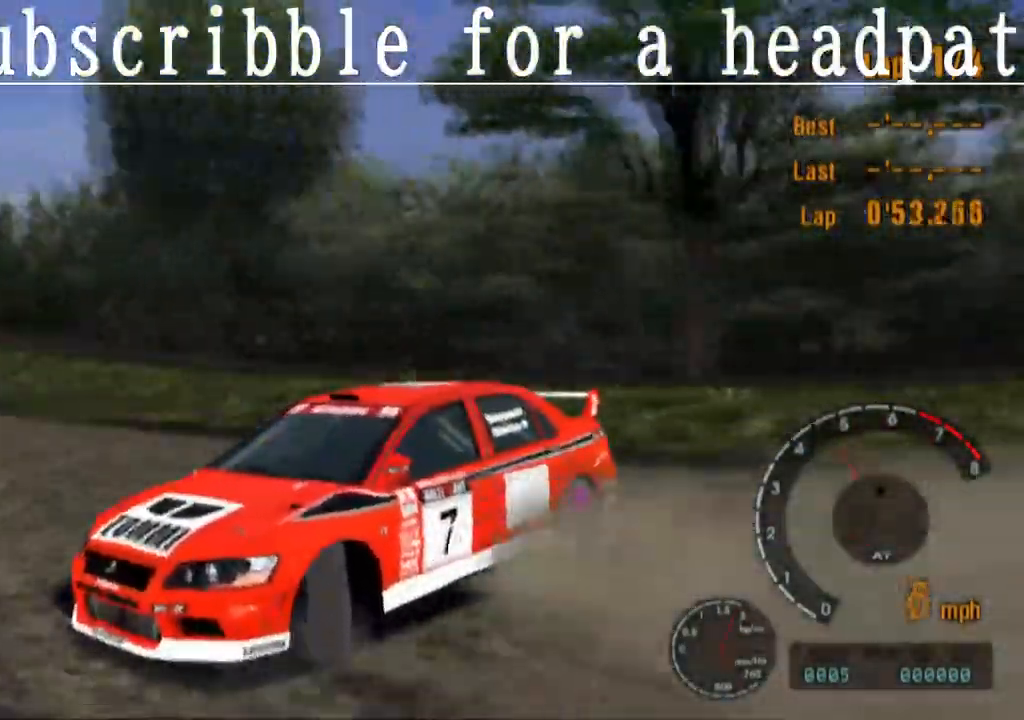
{"buttons": ["CROSS", "L1"], "left_stick": "center", "right_stick": "center", "events": [[17, "TRIANGLE", "up"]]}
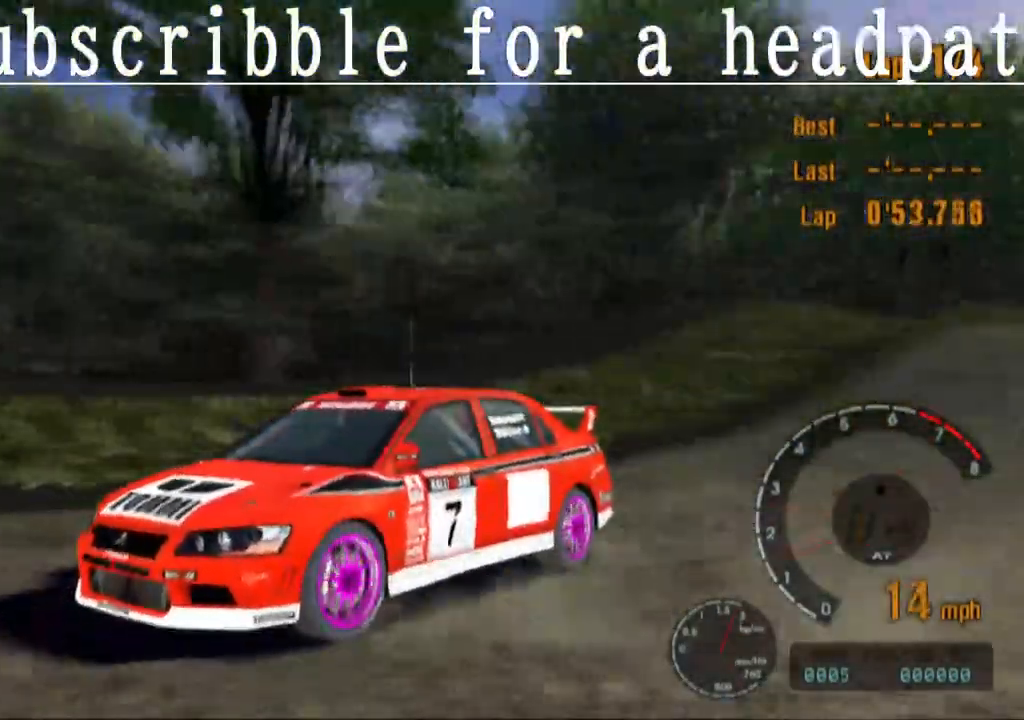
{"buttons": ["CROSS", "L1"], "left_stick": "left", "right_stick": "center", "events": [[17, "left_stick", "left"]]}
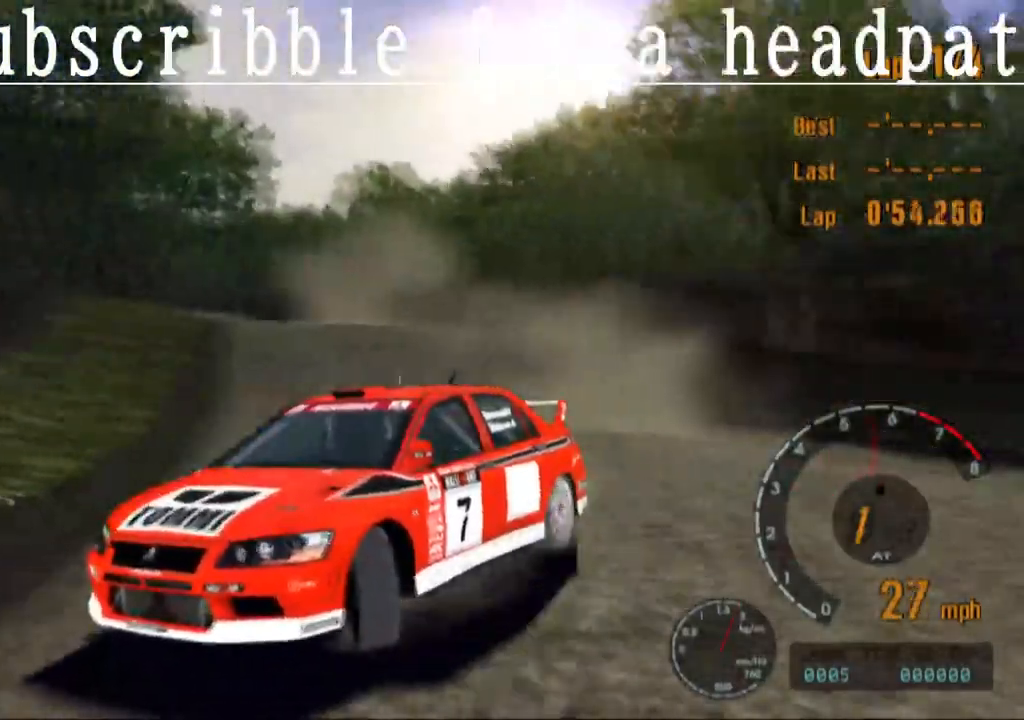
{"buttons": ["CROSS", "L1"], "left_stick": "left", "right_stick": "center", "events": []}
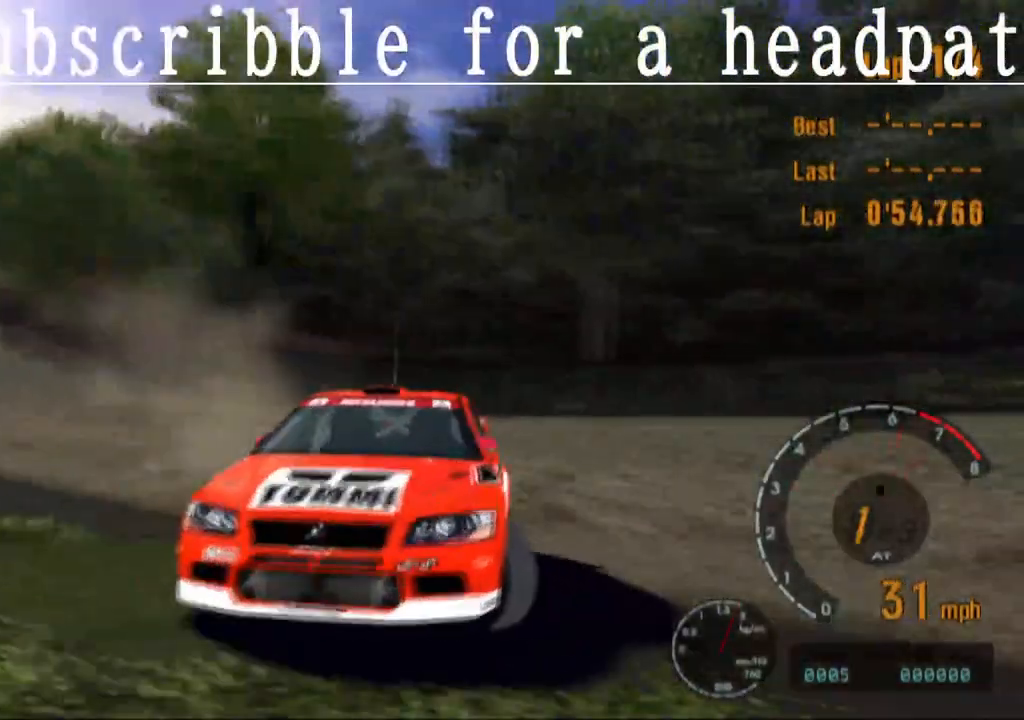
{"buttons": ["CROSS", "L1"], "left_stick": "center", "right_stick": "center", "events": [[500, "left_stick", "center"]]}
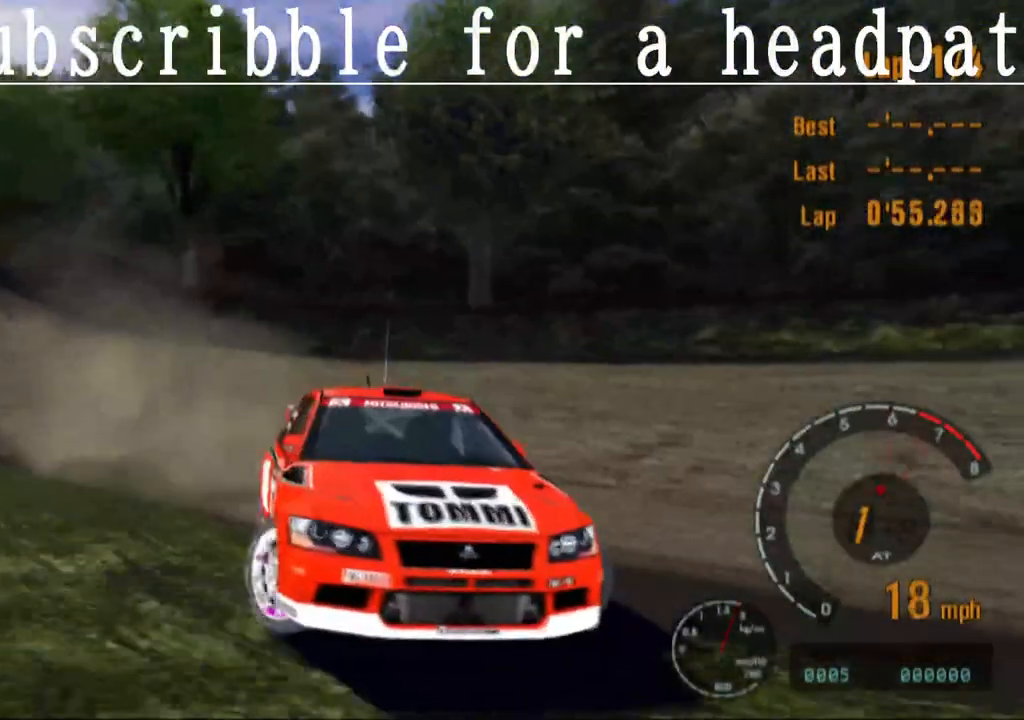
{"buttons": ["CROSS", "R1"], "left_stick": "center", "right_stick": "center", "events": [[50, "L1", "up"], [150, "left_stick", "right"], [317, "R1", "down"], [317, "left_stick", "center"]]}
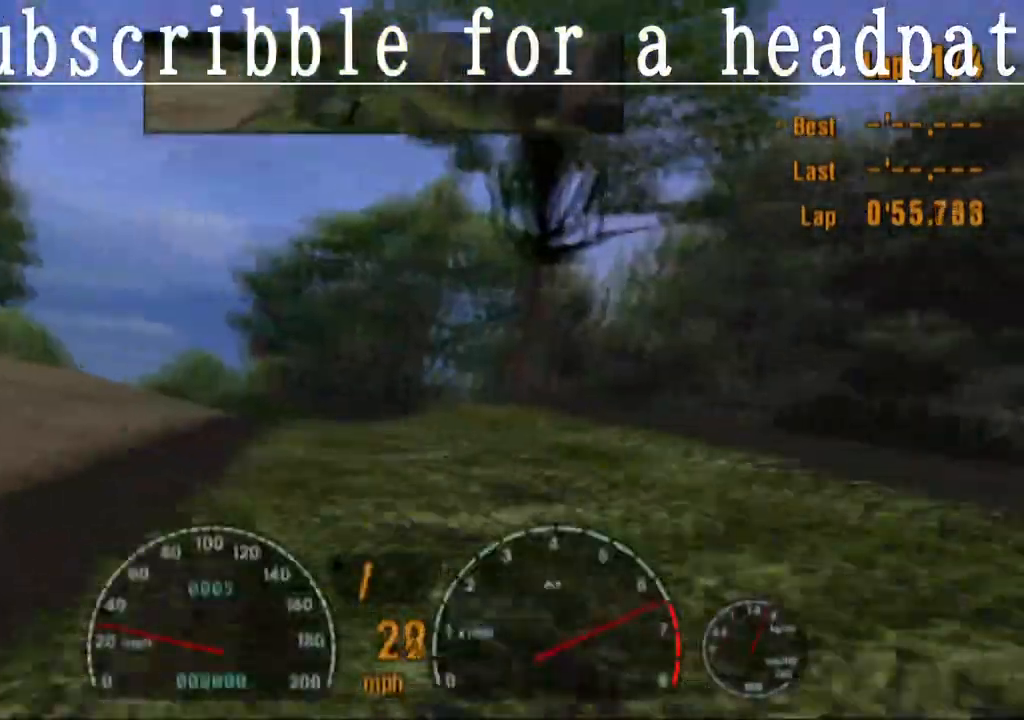
{"buttons": ["CROSS"], "left_stick": "right", "right_stick": "center", "events": [[17, "R1", "up"], [83, "left_stick", "right"], [233, "left_stick", "center"], [433, "left_stick", "right"]]}
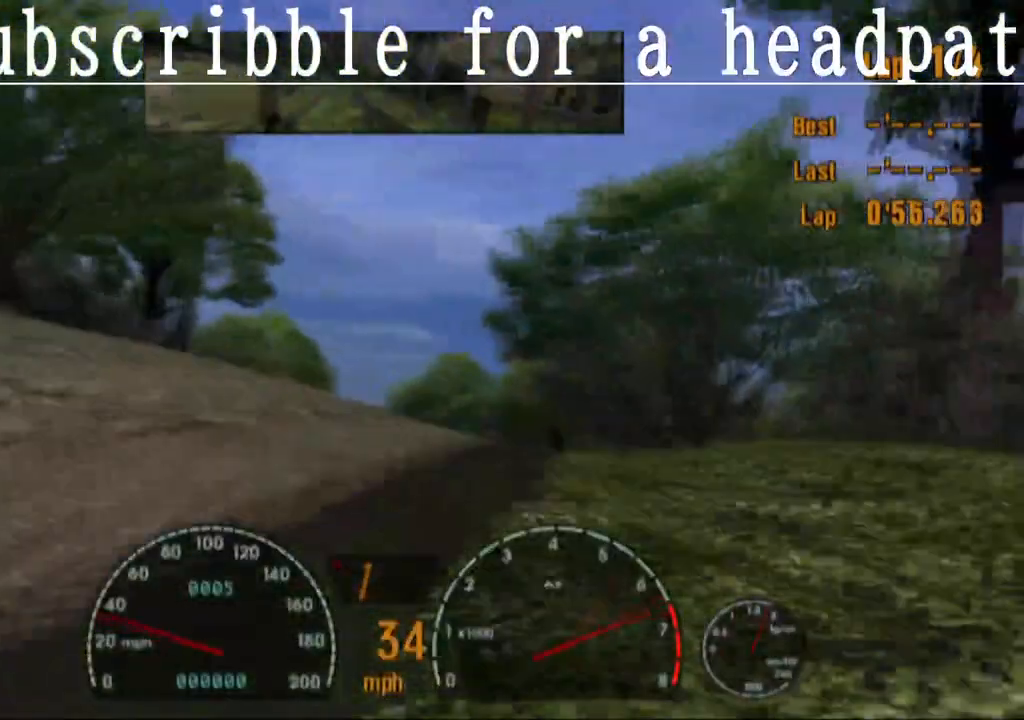
{"buttons": ["CROSS"], "left_stick": "center", "right_stick": "center", "events": [[17, "R1", "down"], [117, "left_stick", "center"], [150, "R1", "up"]]}
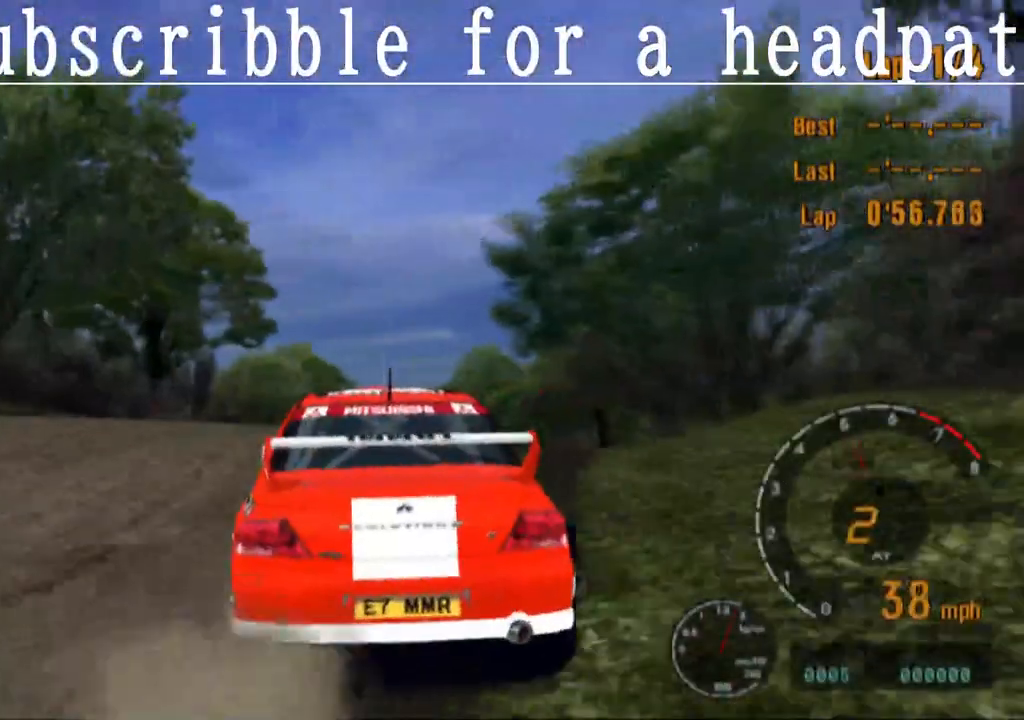
{"buttons": ["CROSS"], "left_stick": "center", "right_stick": "center", "events": [[100, "left_stick", "right"], [217, "left_stick", "center"]]}
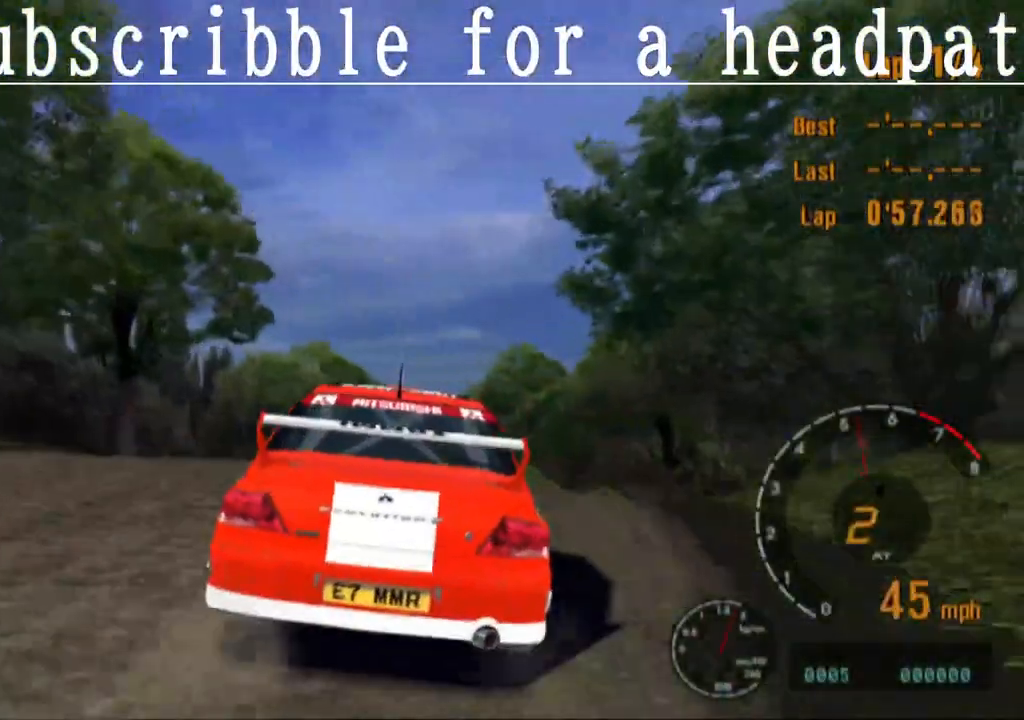
{"buttons": ["CROSS"], "left_stick": "center", "right_stick": "center", "events": []}
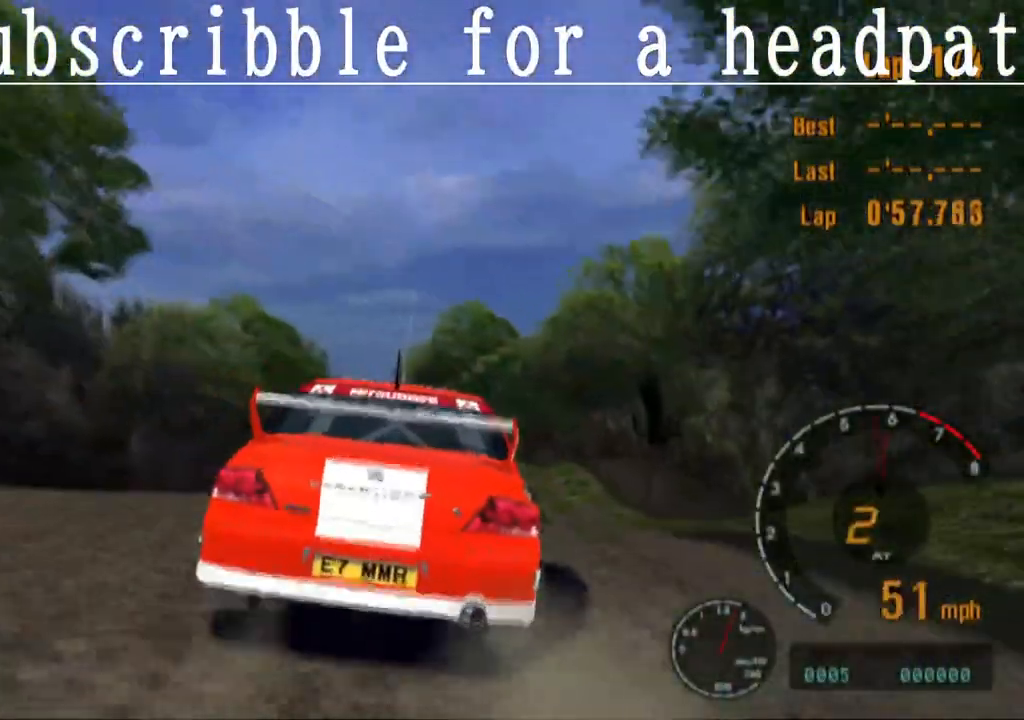
{"buttons": ["CROSS"], "left_stick": "center", "right_stick": "center", "events": []}
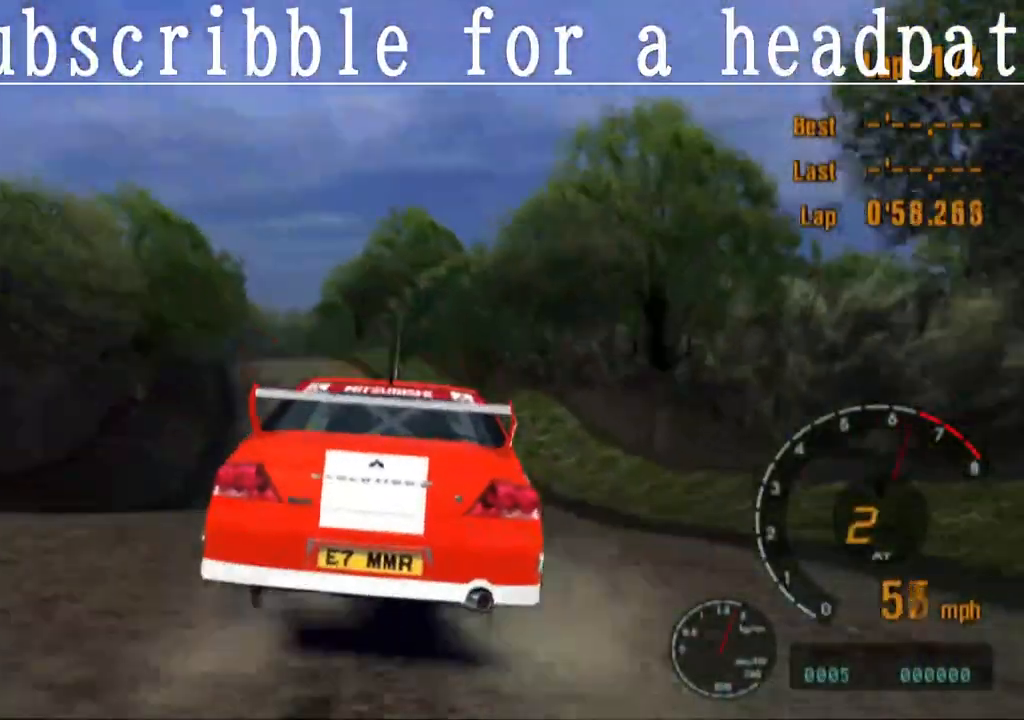
{"buttons": ["CROSS"], "left_stick": "center", "right_stick": "center", "events": []}
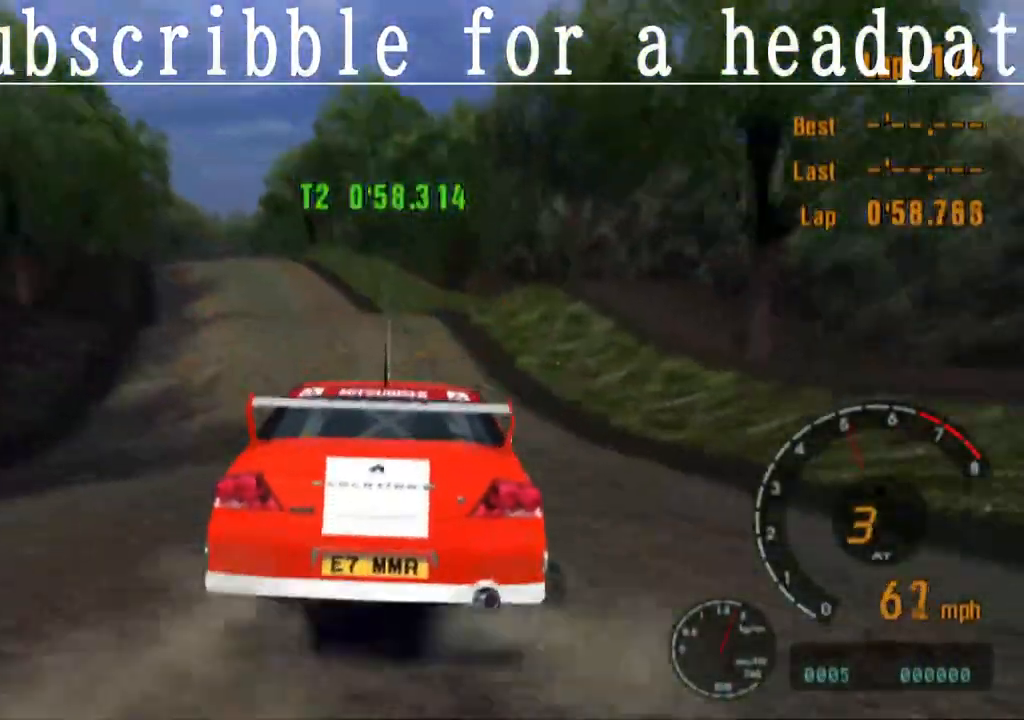
{"buttons": ["CROSS"], "left_stick": "center", "right_stick": "center", "events": []}
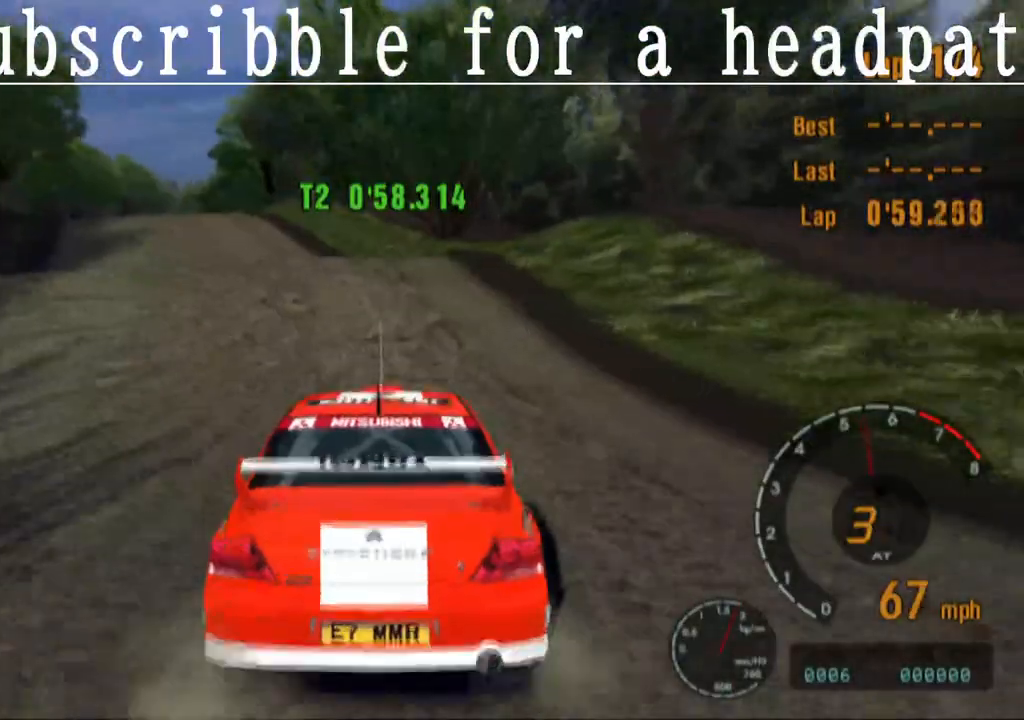
{"buttons": [], "left_stick": "center", "right_stick": "center", "events": [[150, "left_stick", "left"], [333, "CROSS", "up"], [400, "left_stick", "center"]]}
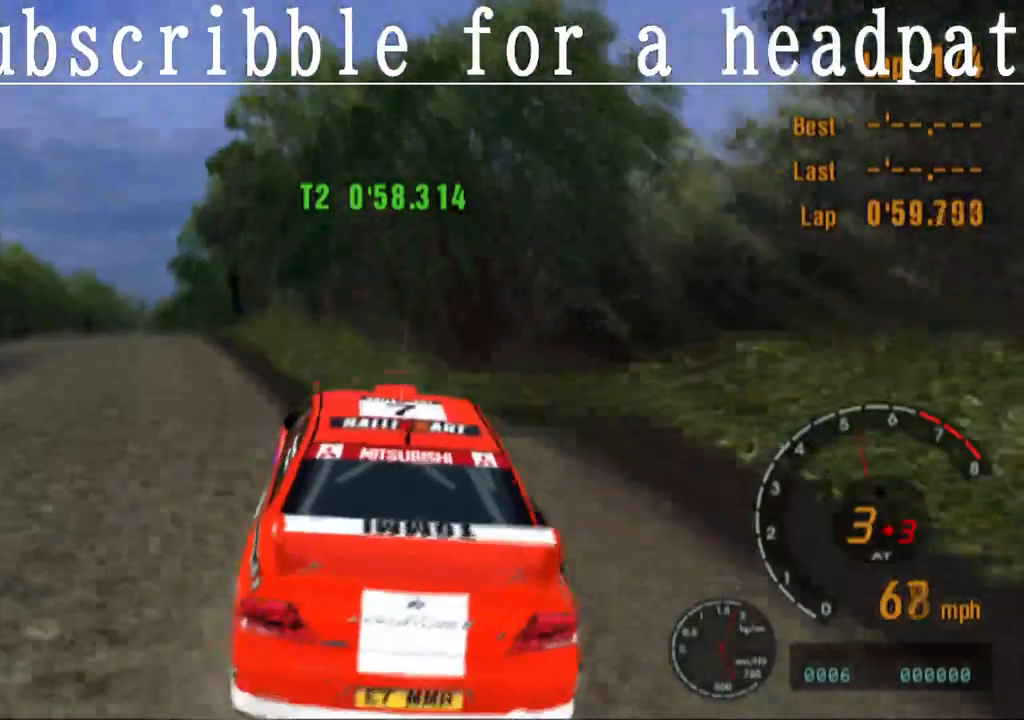
{"buttons": ["CROSS"], "left_stick": "center", "right_stick": "center", "events": [[317, "CROSS", "down"]]}
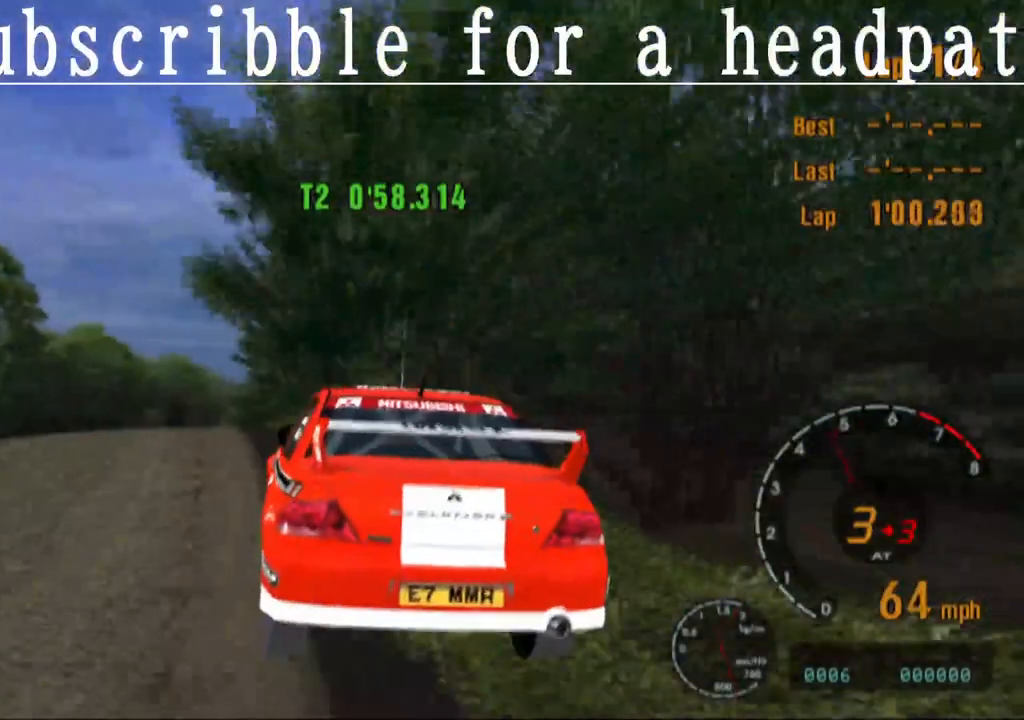
{"buttons": ["CROSS"], "left_stick": "center", "right_stick": "center", "events": []}
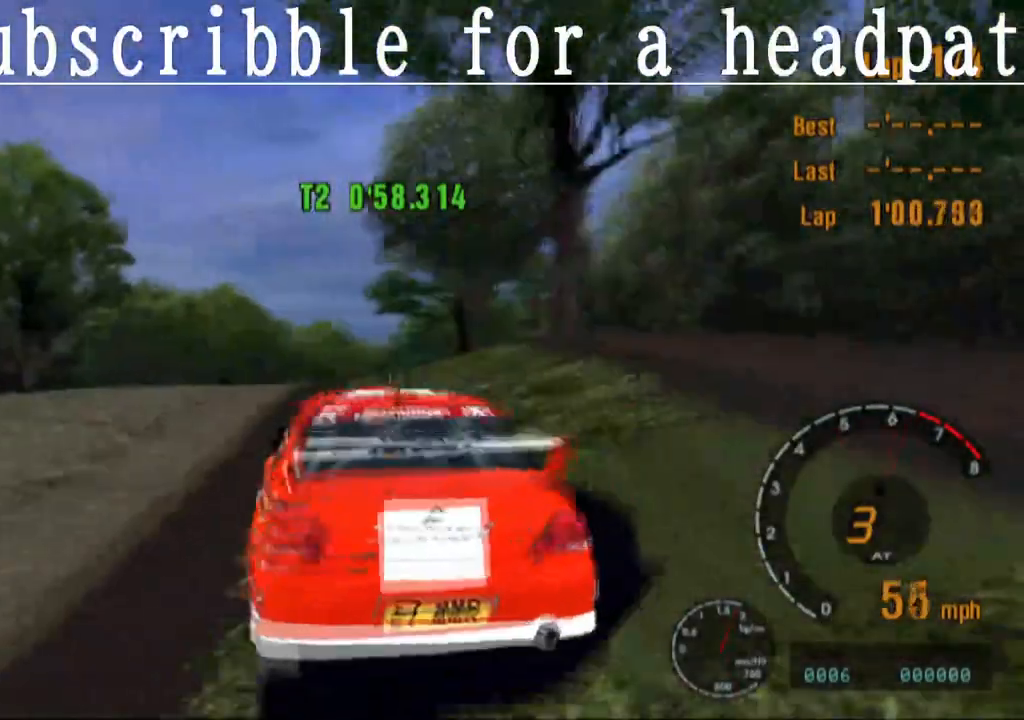
{"buttons": ["CROSS"], "left_stick": "right", "right_stick": "center", "events": [[433, "left_stick", "right"]]}
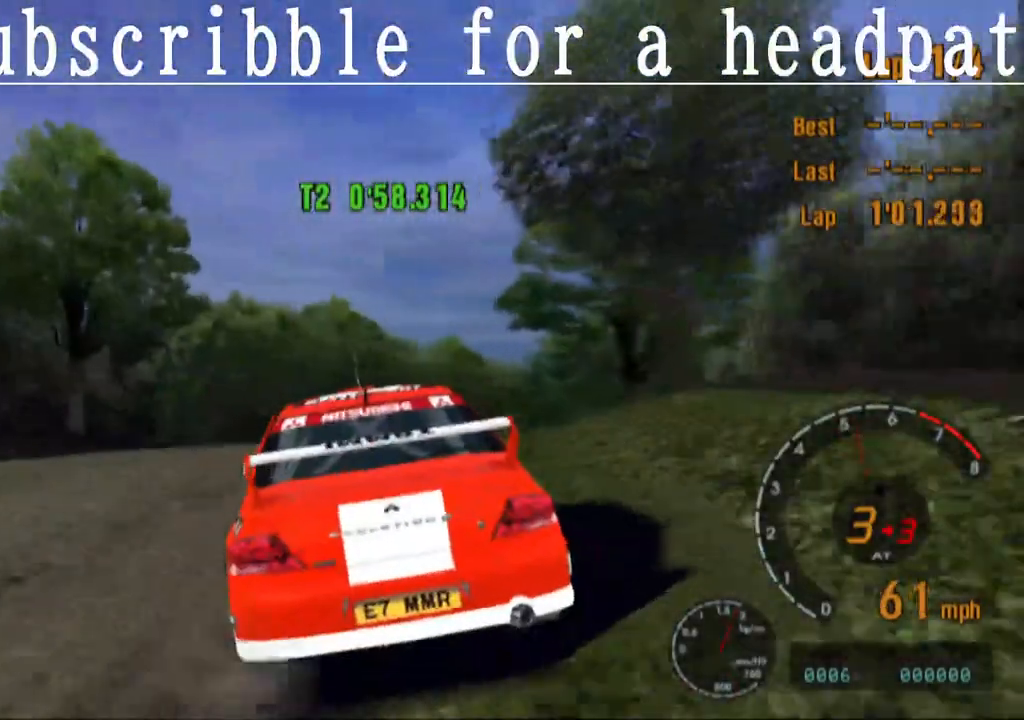
{"buttons": ["CROSS"], "left_stick": "right", "right_stick": "center", "events": [[133, "left_stick", "center"], [400, "left_stick", "right"]]}